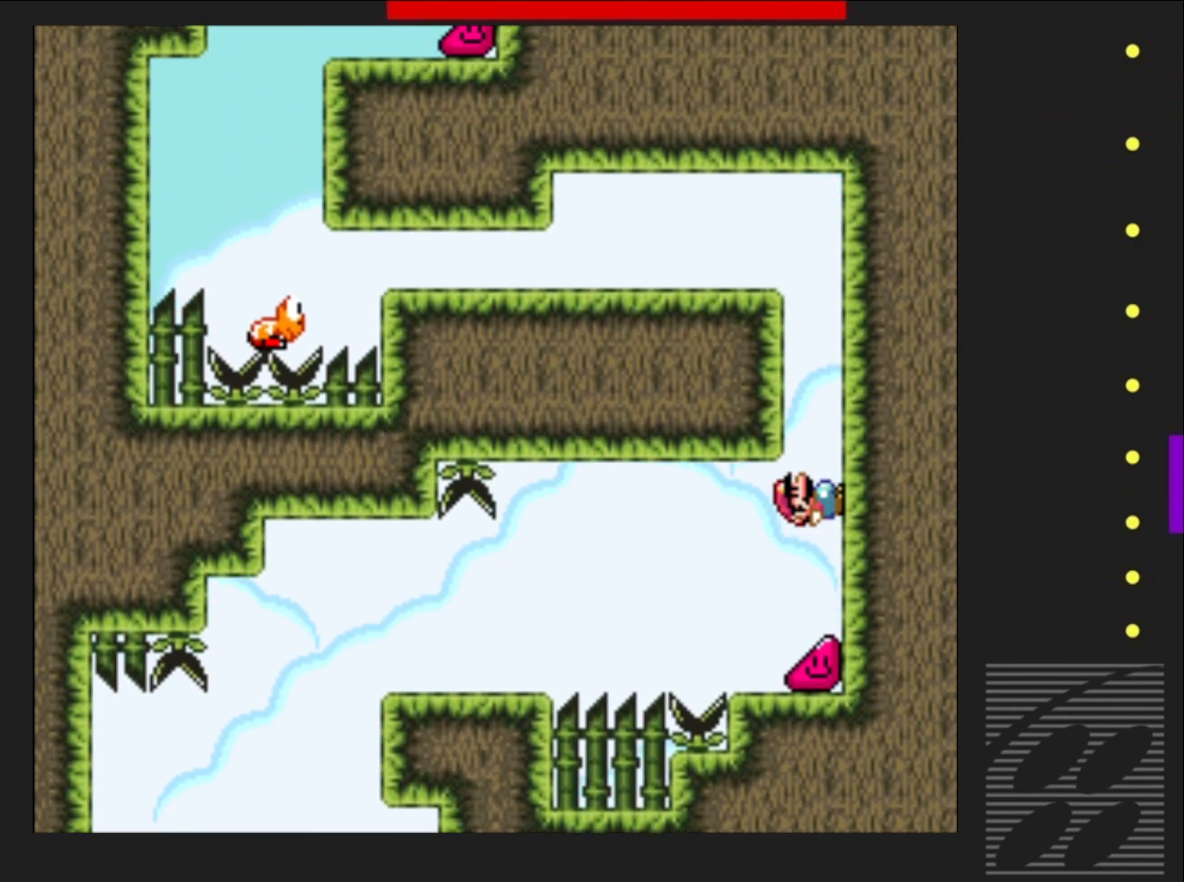
Gameplay with a controller (PlayStation layout); each line is a JSON object with the inputs held at the frame after it. "events" lists button and stick changes between this image and that frame as [ms after this image, input, new state], when the widget could be followed in between. Not read: L3 R3 left_stick right_stick.
{"buttons": ["CROSS", "SQUARE", "DPAD_LEFT"], "events": [[367, "CROSS", "down"], [433, "DPAD_UP", "down"], [450, "DPAD_RIGHT", "up"], [483, "DPAD_LEFT", "down"], [483, "DPAD_UP", "up"]]}
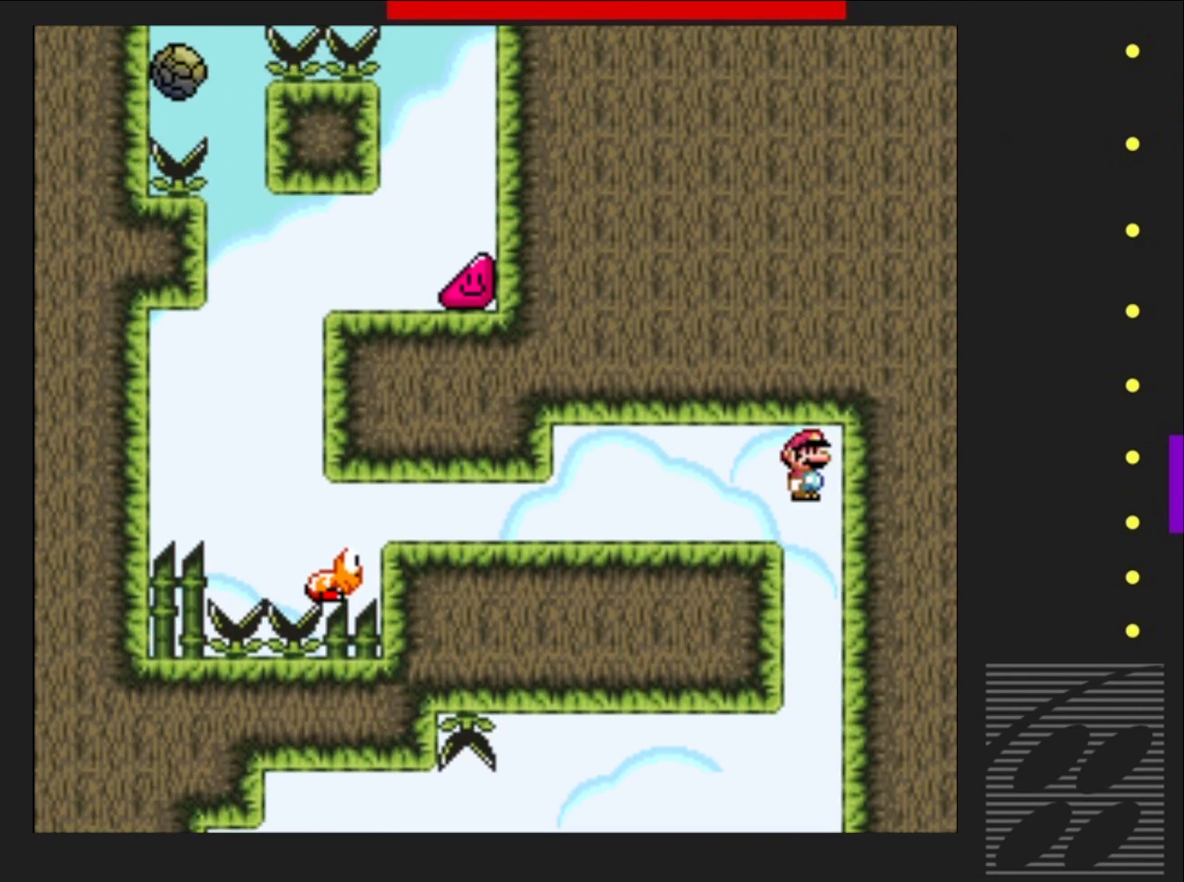
{"buttons": ["CROSS", "SQUARE", "DPAD_LEFT"], "events": []}
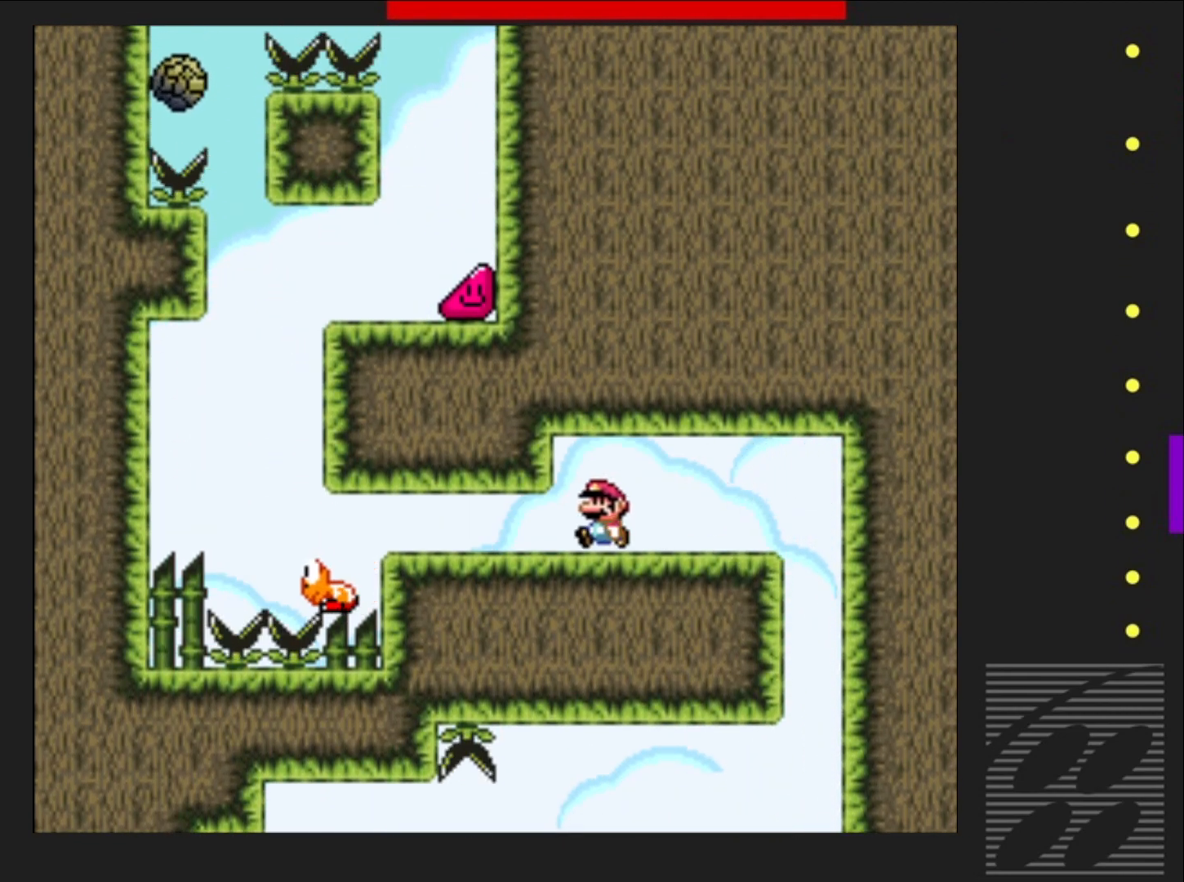
{"buttons": ["CROSS", "SQUARE", "DPAD_RIGHT"], "events": [[467, "DPAD_LEFT", "up"], [467, "DPAD_UP", "down"], [483, "DPAD_RIGHT", "down"], [483, "DPAD_UP", "up"]]}
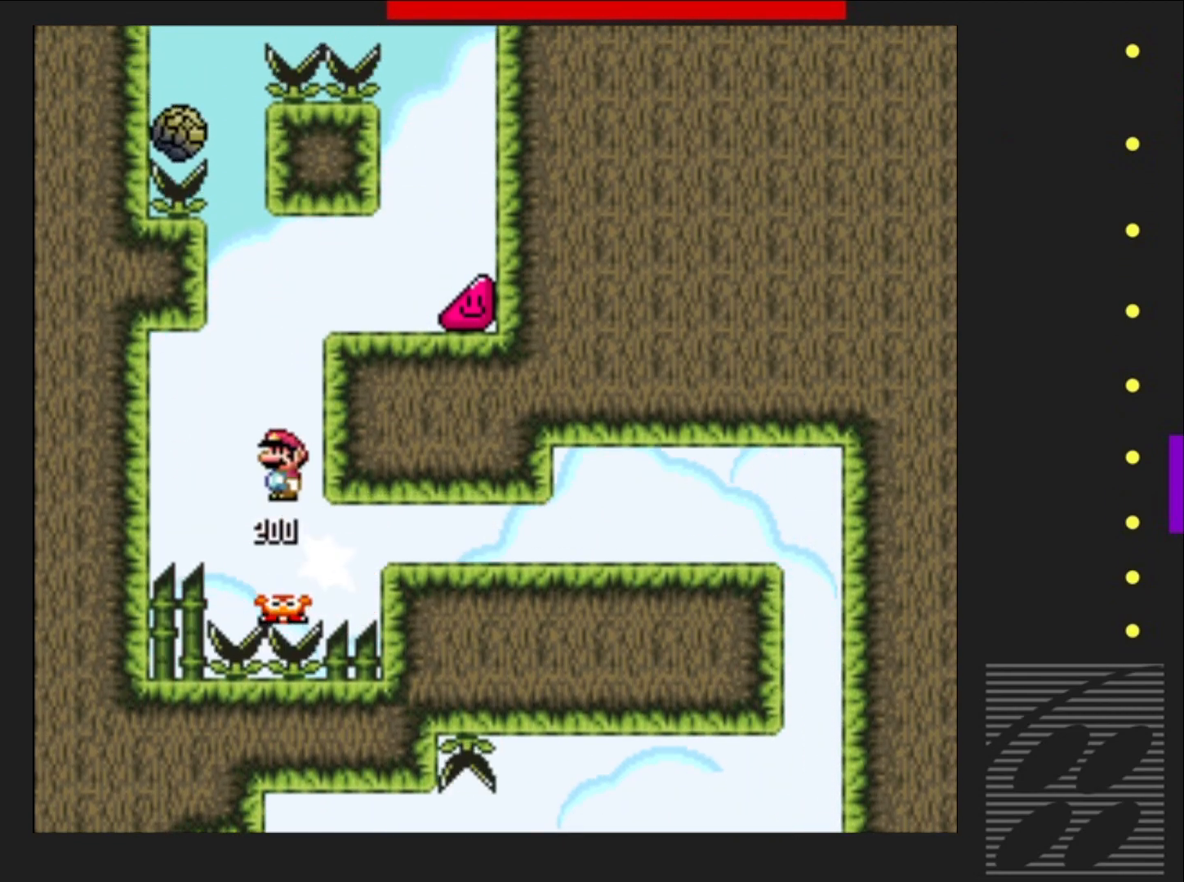
{"buttons": ["CROSS", "SQUARE", "DPAD_RIGHT"], "events": []}
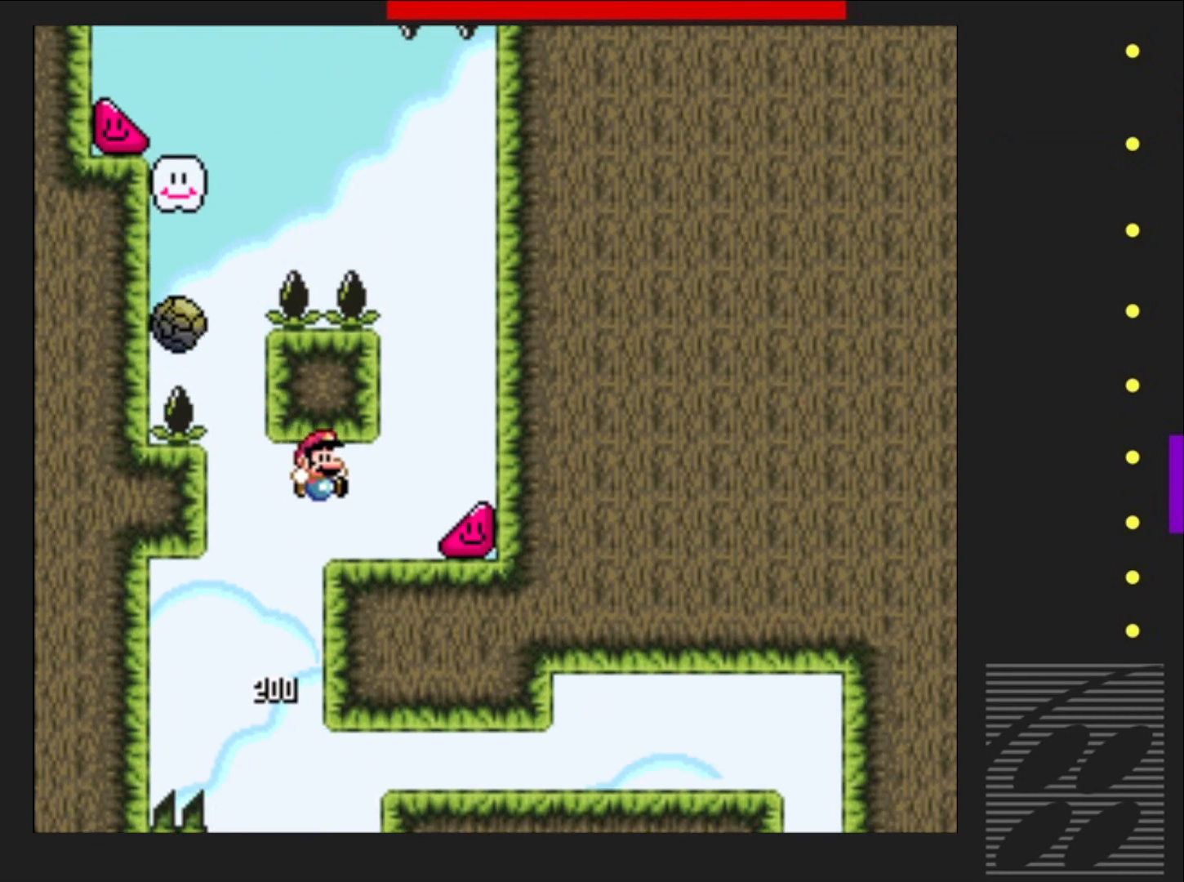
{"buttons": ["SQUARE", "DPAD_RIGHT"], "events": [[33, "CROSS", "up"]]}
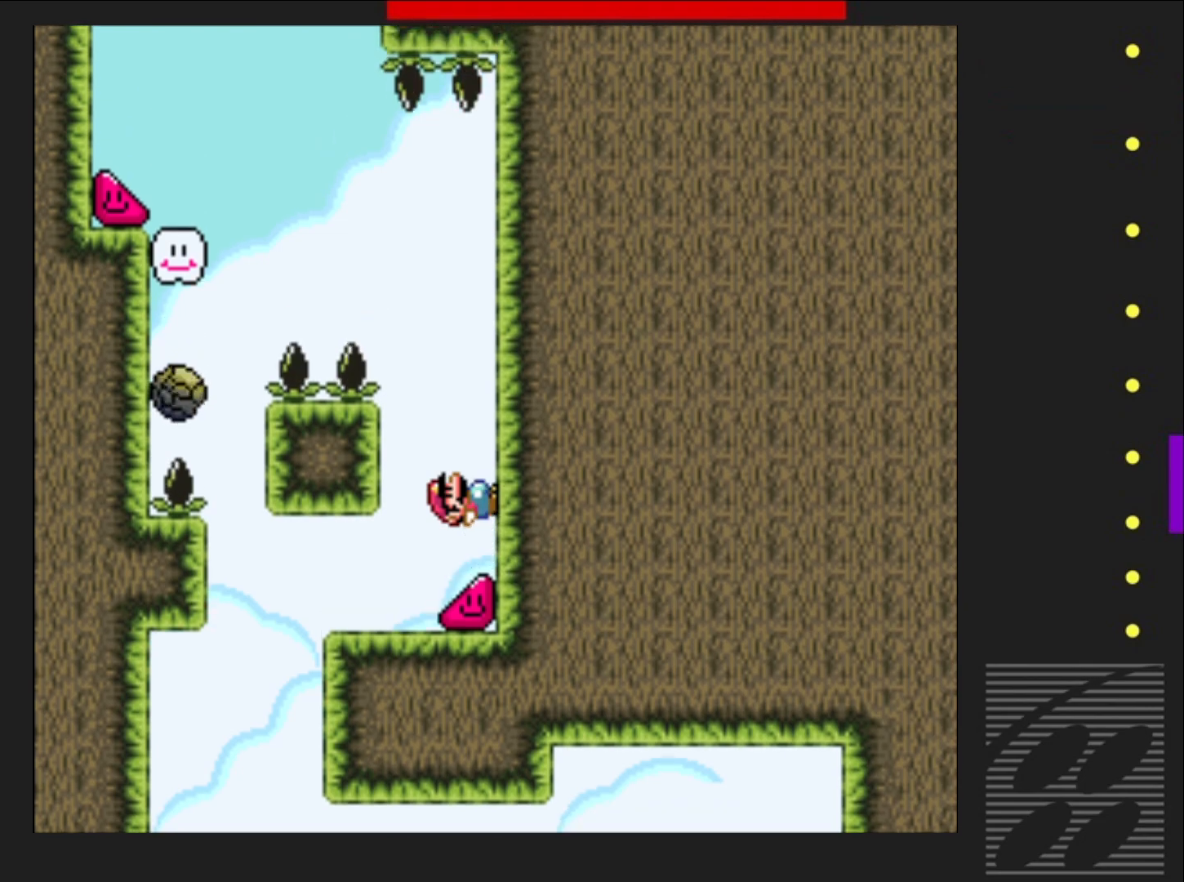
{"buttons": ["SQUARE", "R2", "DPAD_LEFT"], "events": [[400, "R2", "down"], [450, "DPAD_LEFT", "down"], [450, "DPAD_RIGHT", "up"]]}
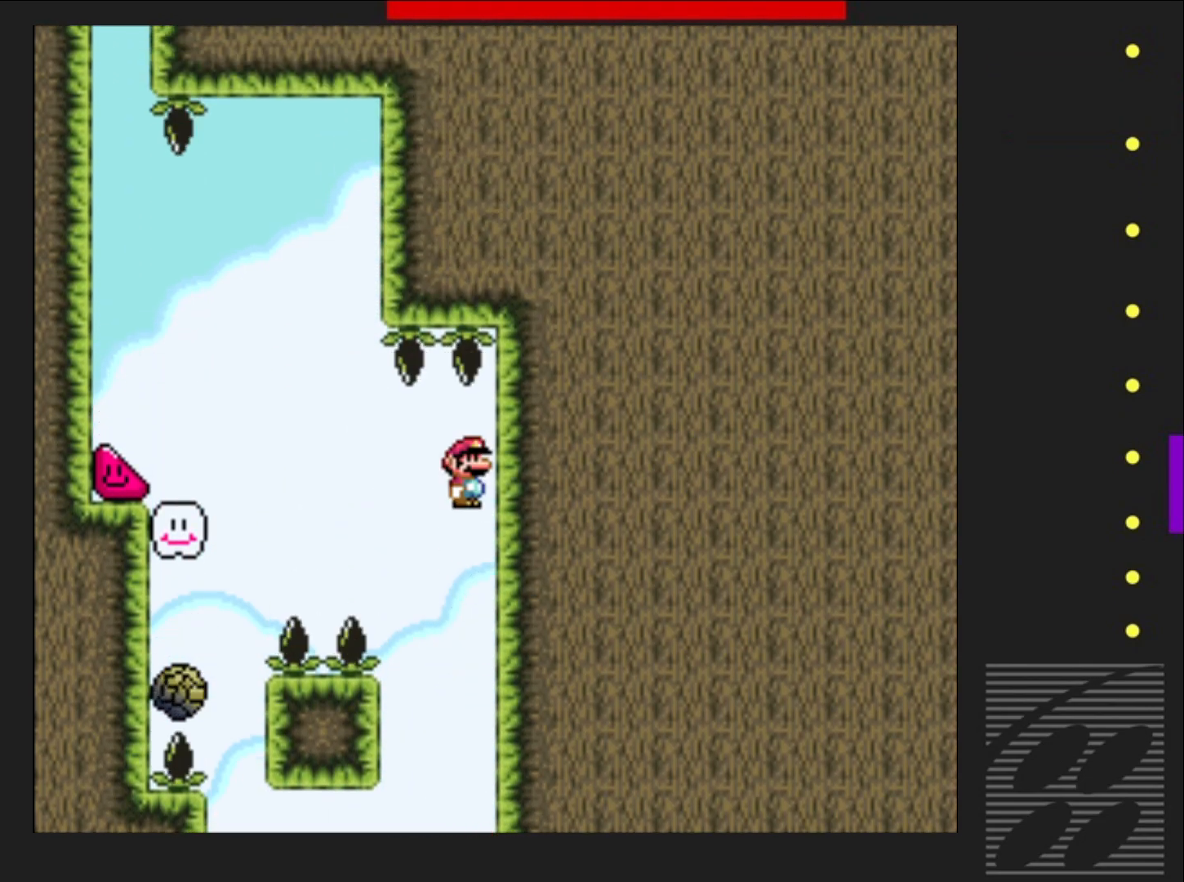
{"buttons": ["SQUARE", "R2", "DPAD_LEFT"], "events": []}
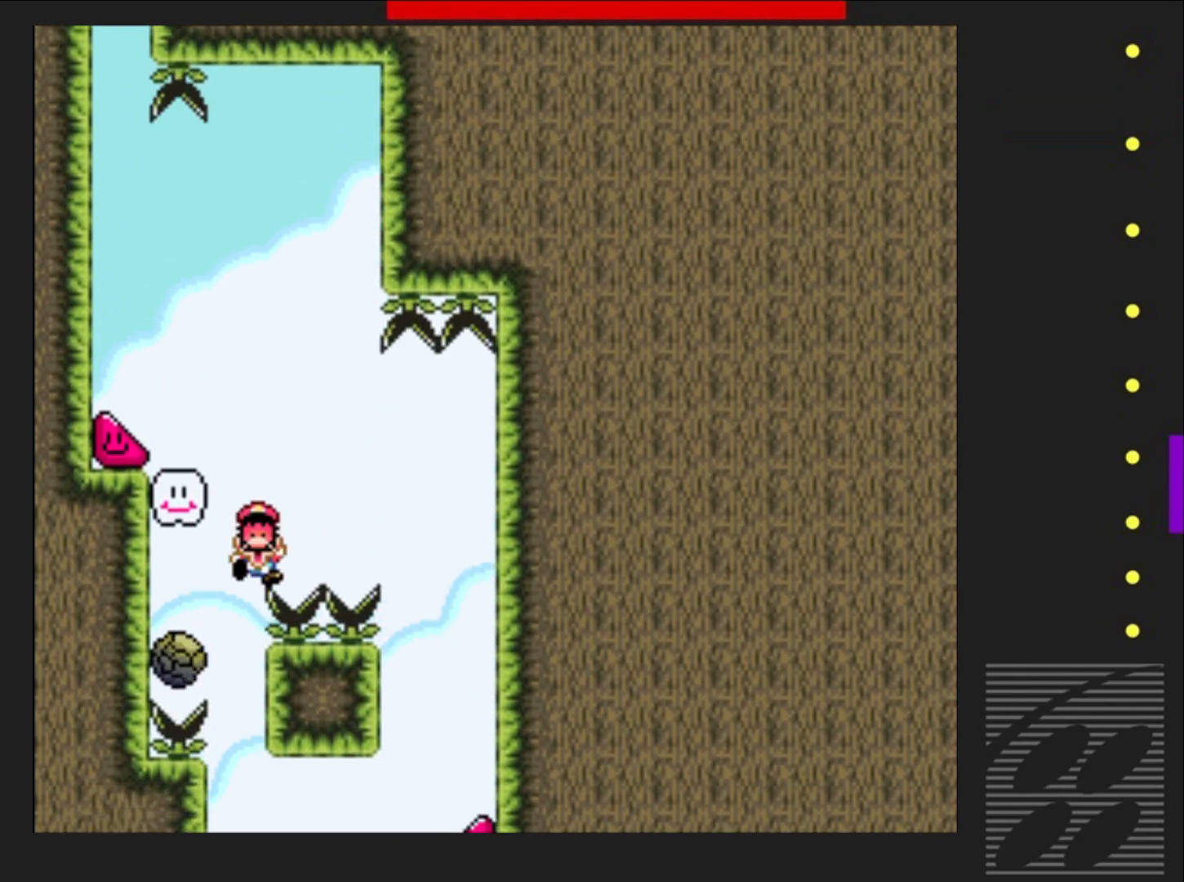
{"buttons": ["SQUARE"], "events": [[83, "DPAD_LEFT", "up"], [117, "DPAD_RIGHT", "down"], [317, "DPAD_RIGHT", "up"], [367, "R2", "up"]]}
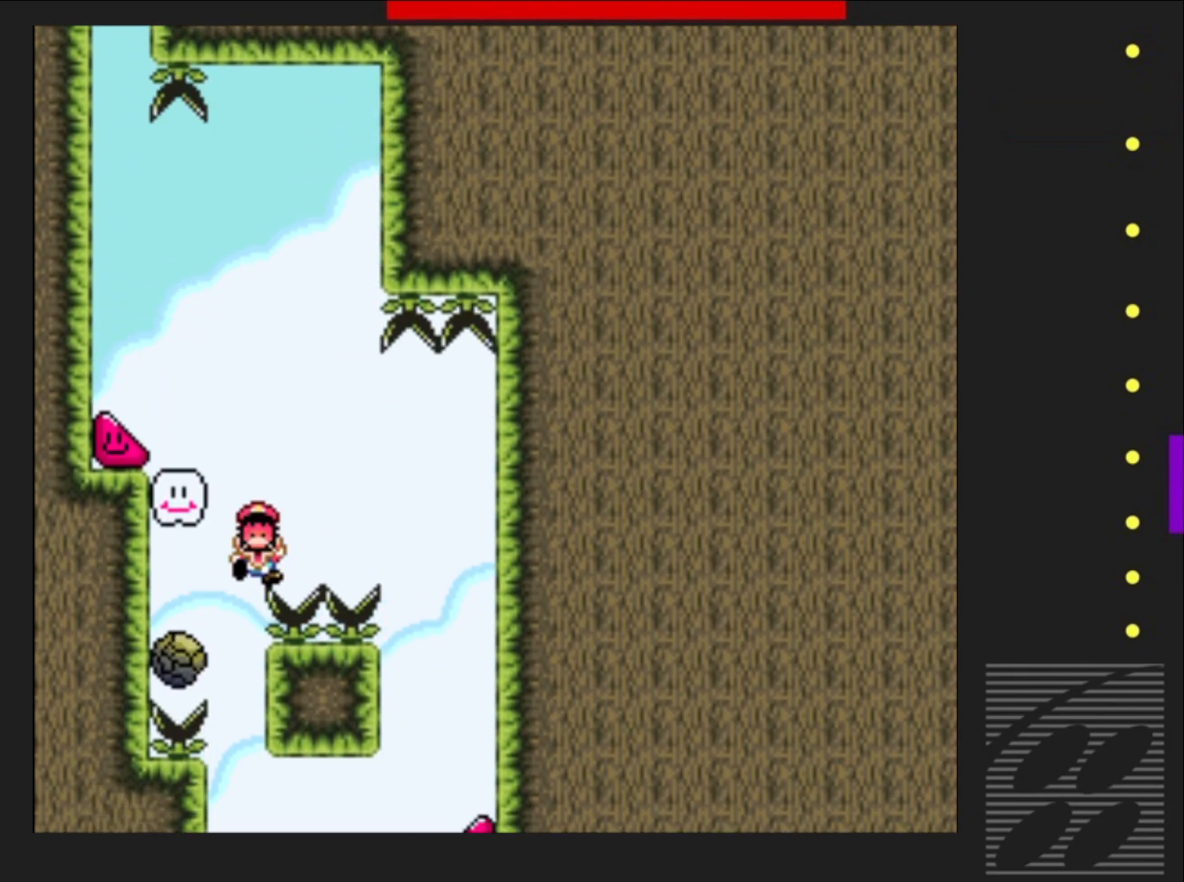
{"buttons": [], "events": [[83, "SQUARE", "up"]]}
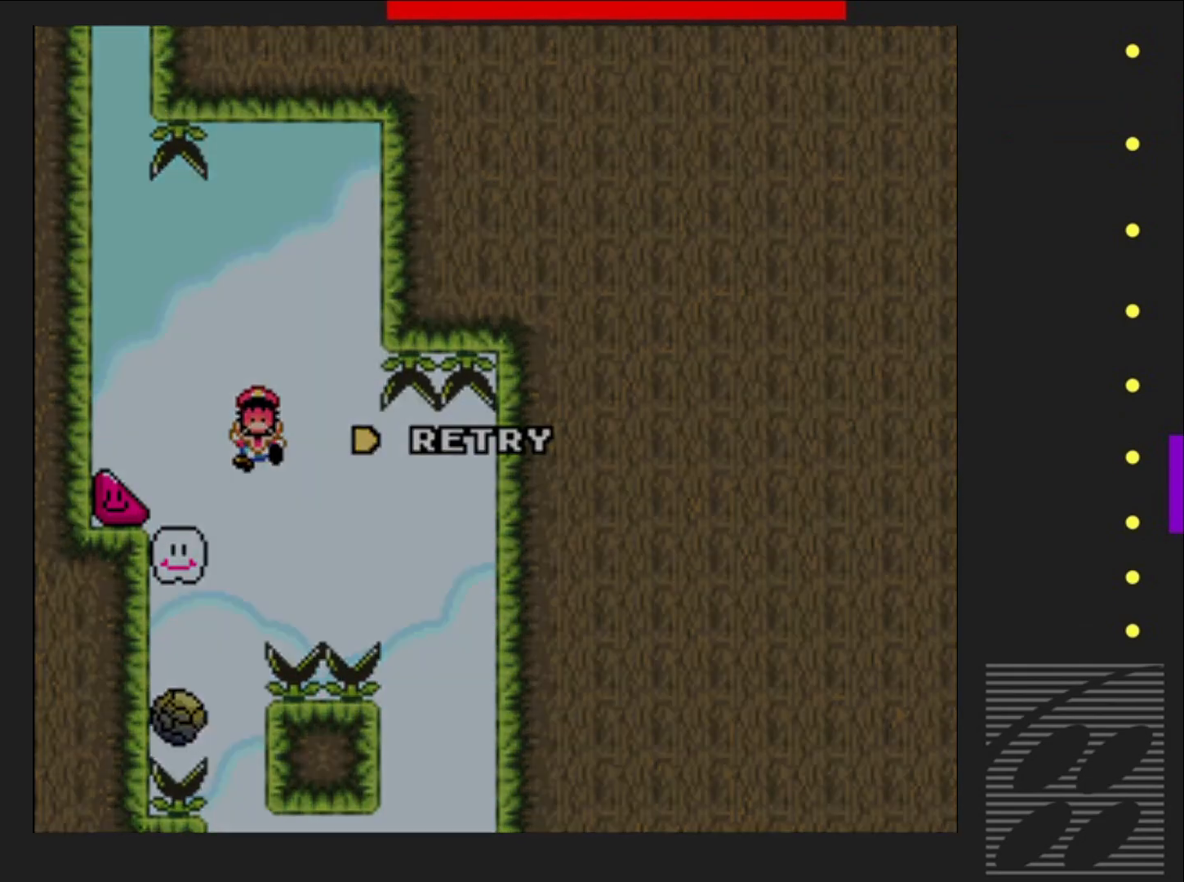
{"buttons": [], "events": [[233, "CROSS", "down"], [367, "CROSS", "up"]]}
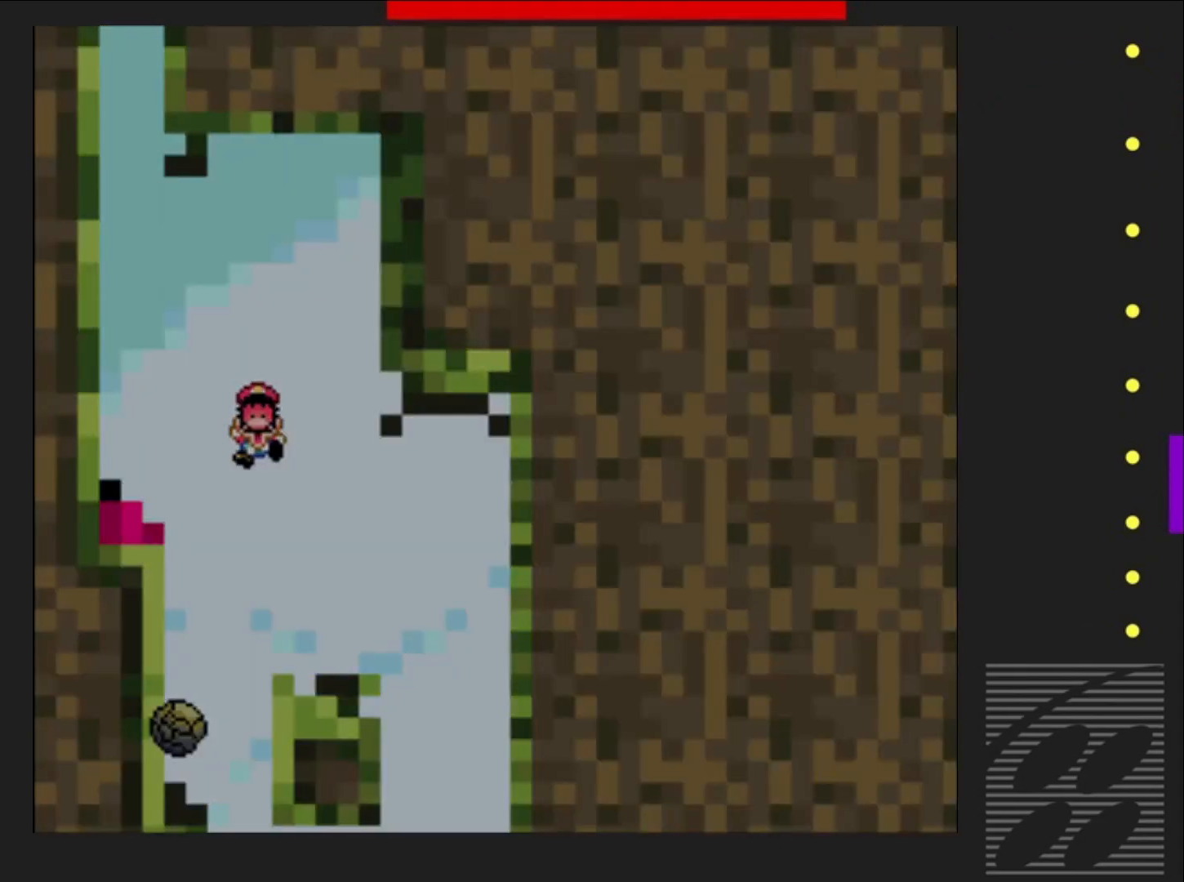
{"buttons": [], "events": []}
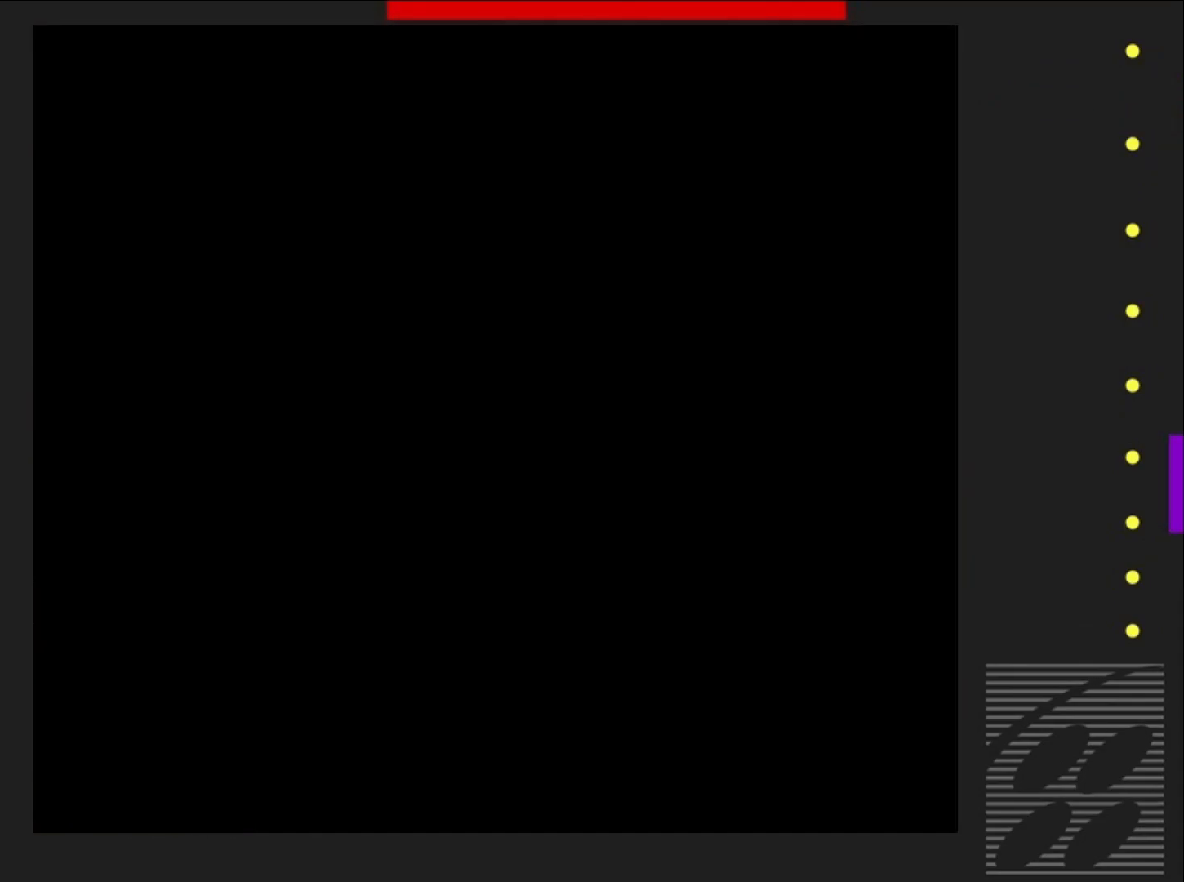
{"buttons": ["SQUARE"], "events": [[183, "SQUARE", "down"]]}
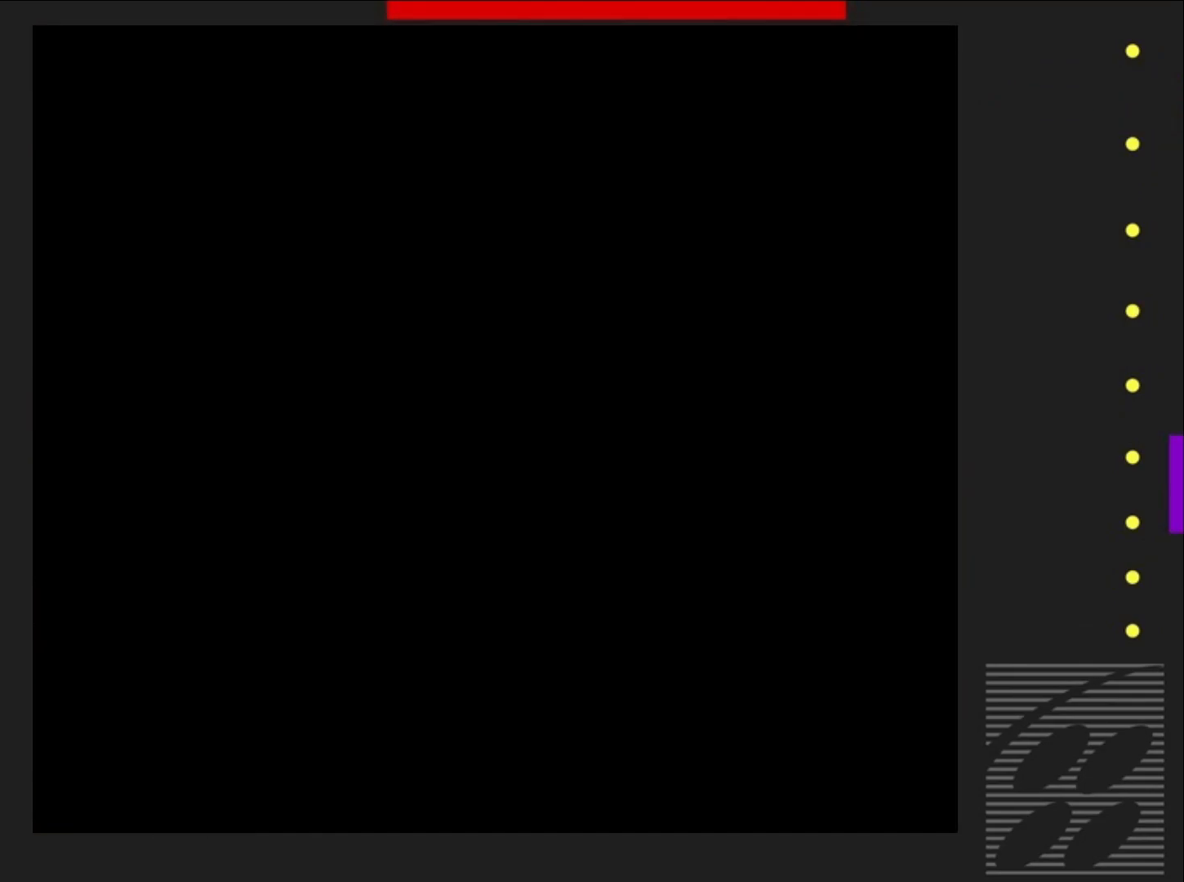
{"buttons": ["SQUARE", "DPAD_RIGHT"], "events": [[433, "DPAD_RIGHT", "down"]]}
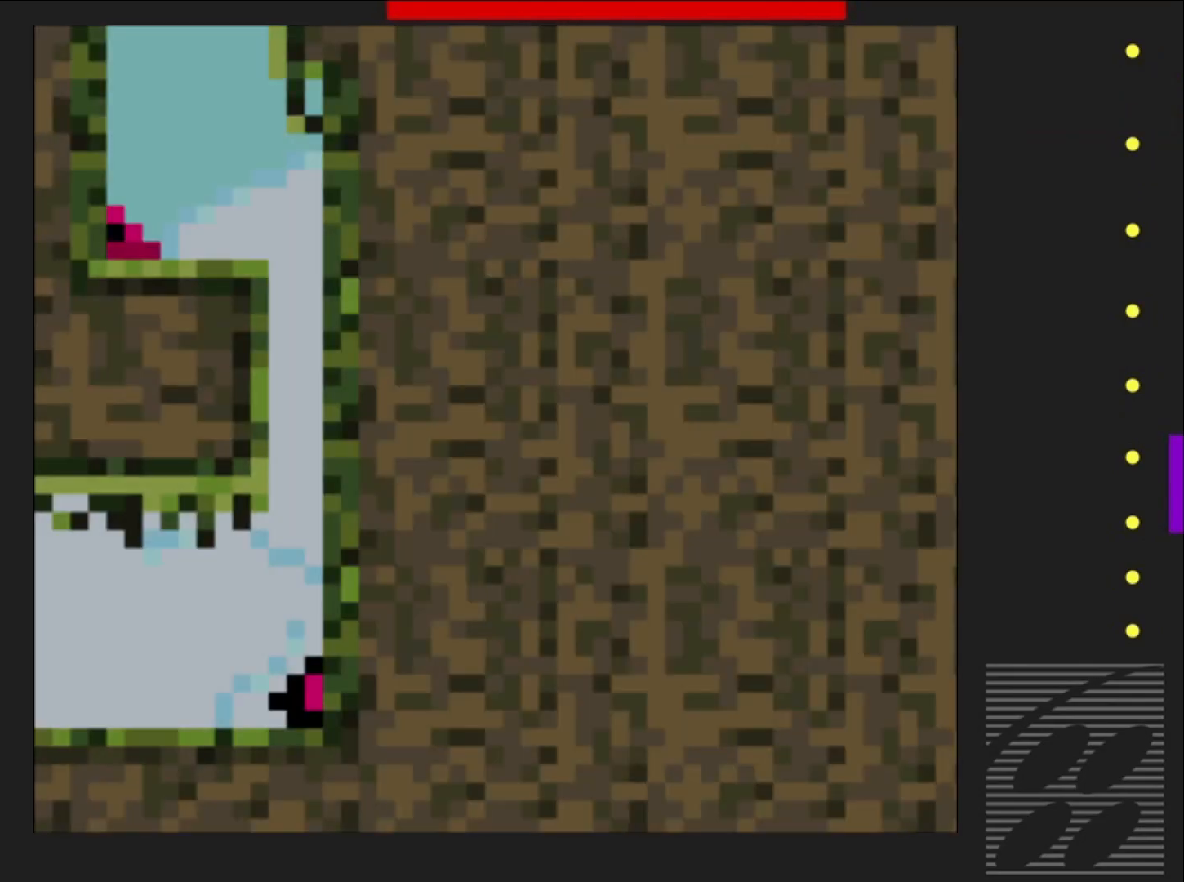
{"buttons": ["SQUARE", "DPAD_RIGHT"], "events": []}
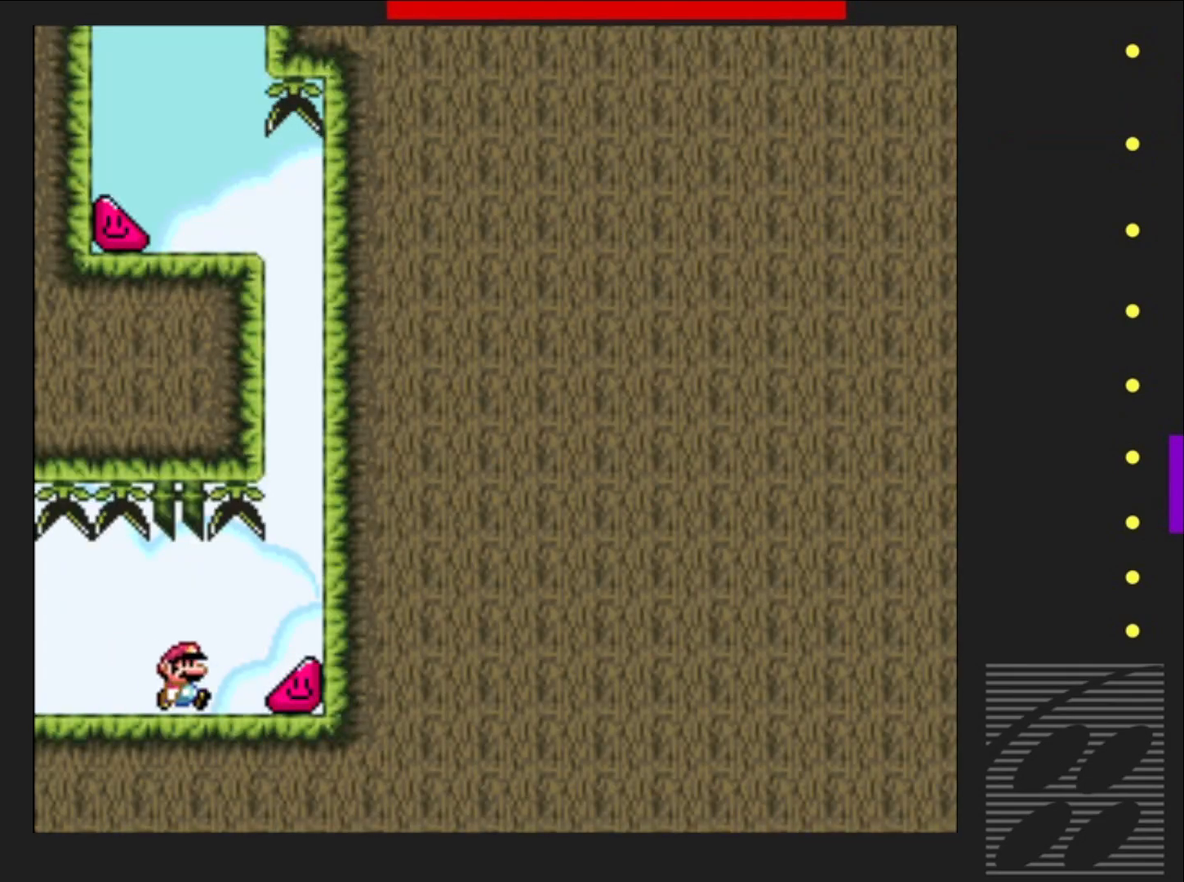
{"buttons": ["SQUARE", "DPAD_RIGHT"], "events": []}
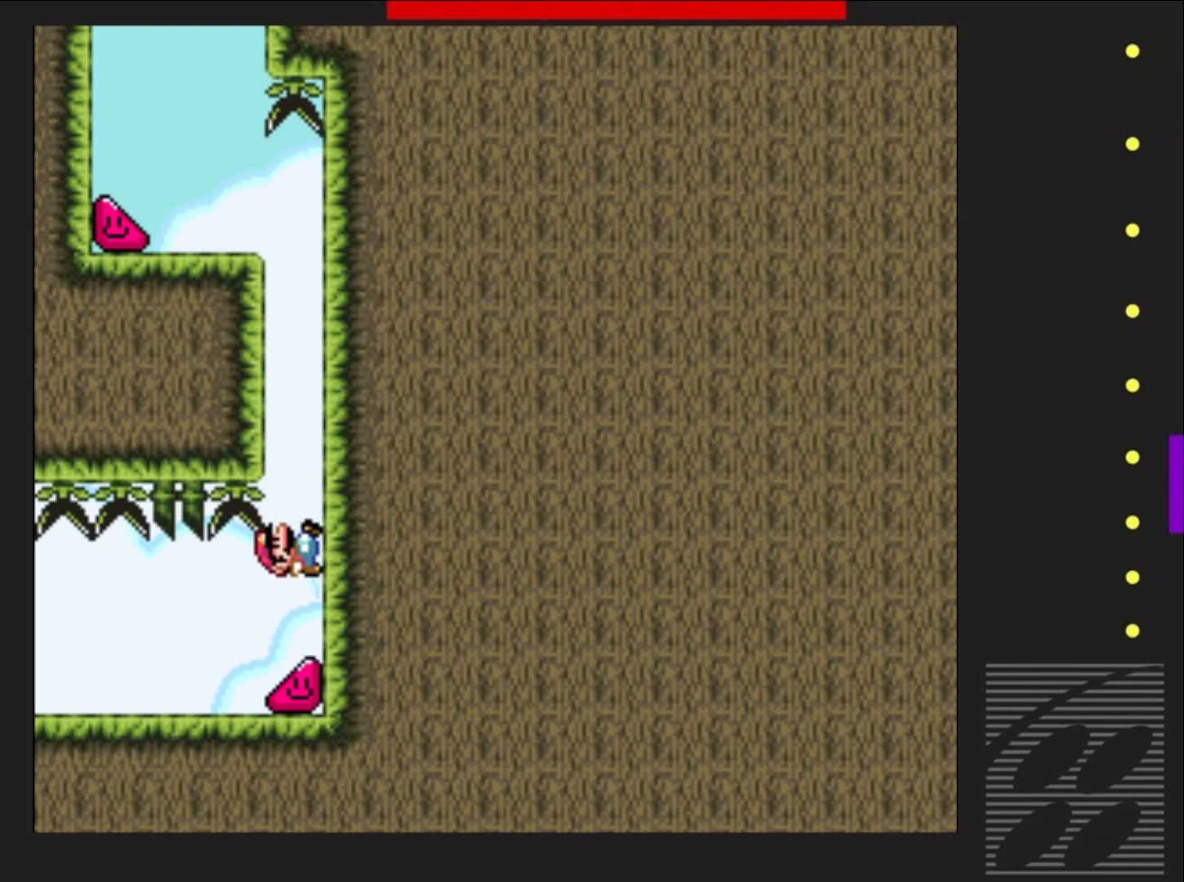
{"buttons": ["SQUARE", "DPAD_RIGHT"], "events": []}
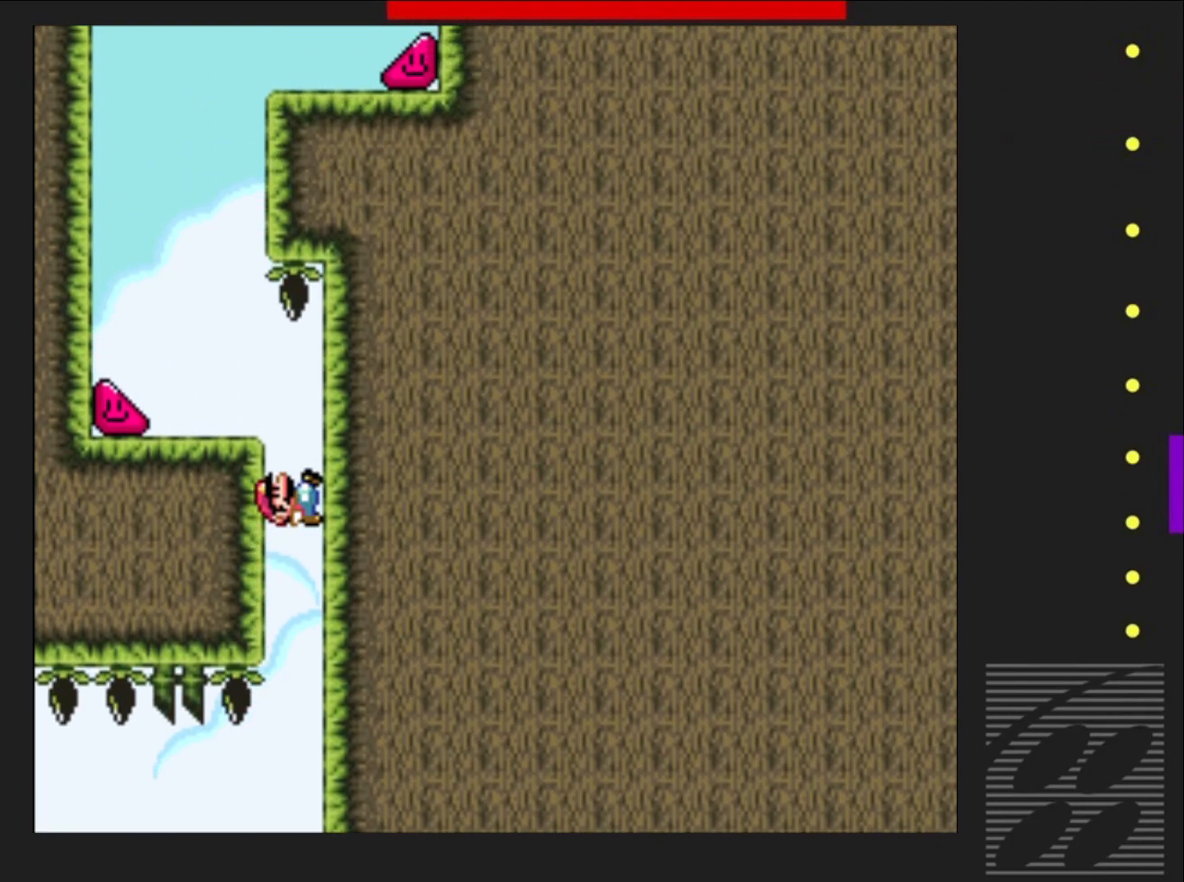
{"buttons": ["SQUARE", "DPAD_LEFT"], "events": [[83, "CROSS", "down"], [150, "DPAD_RIGHT", "up"], [183, "DPAD_LEFT", "down"], [217, "CROSS", "up"]]}
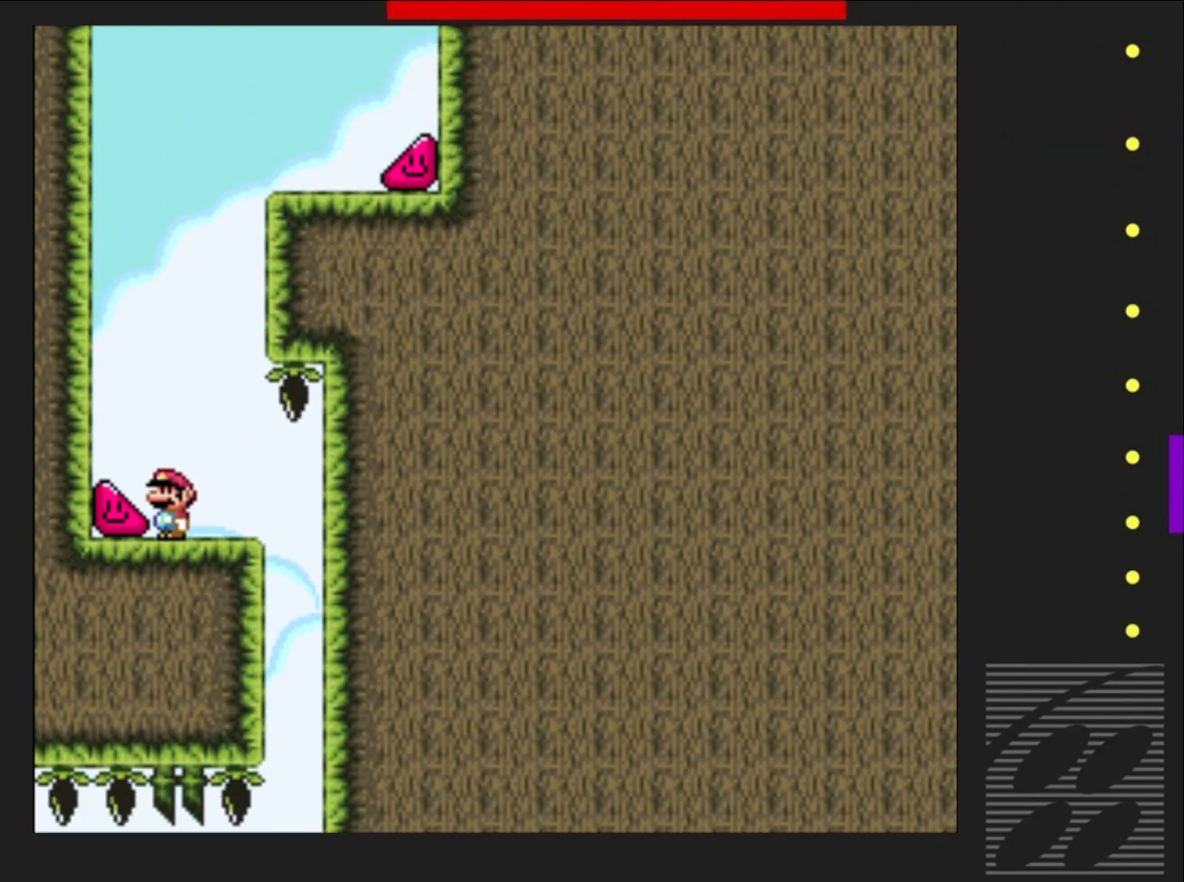
{"buttons": ["SQUARE", "DPAD_LEFT"], "events": []}
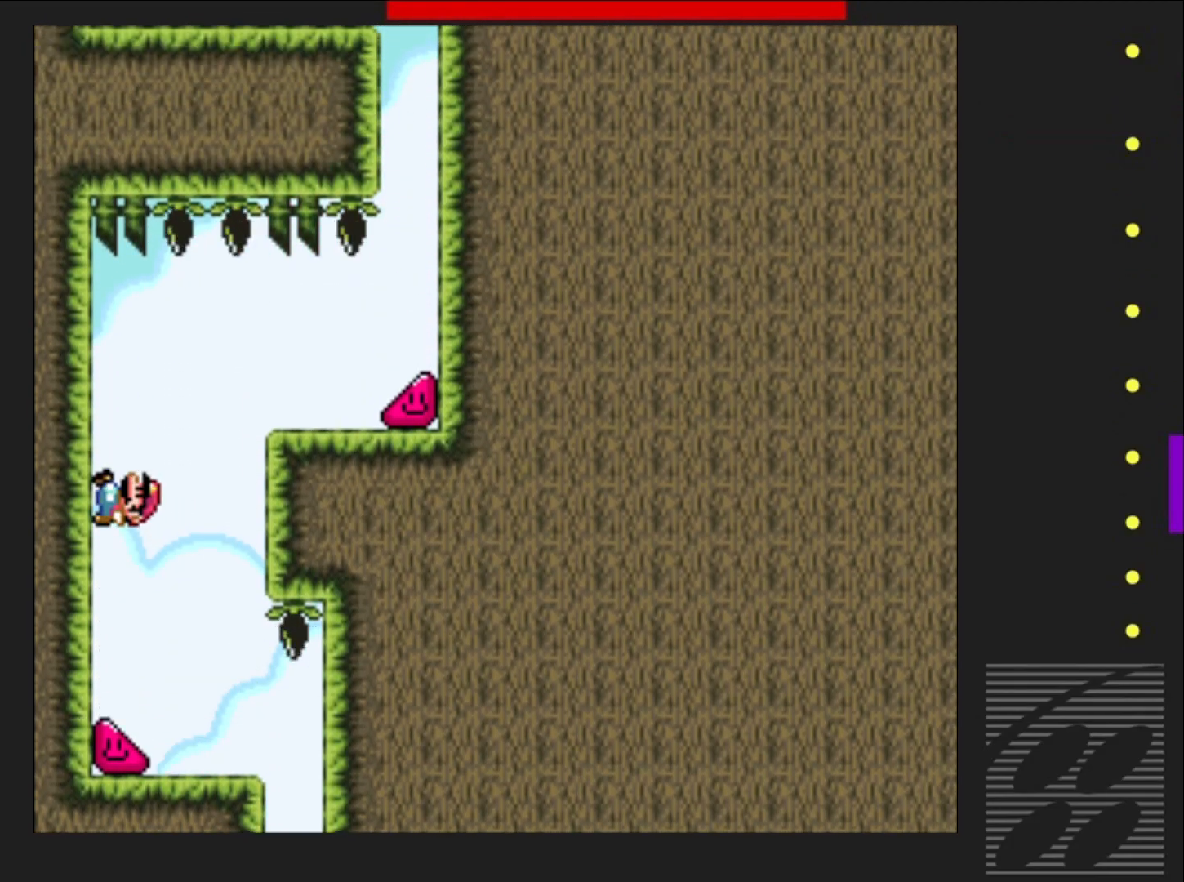
{"buttons": ["CROSS", "SQUARE", "DPAD_RIGHT"], "events": [[133, "CROSS", "down"], [150, "DPAD_LEFT", "up"], [167, "DPAD_RIGHT", "down"]]}
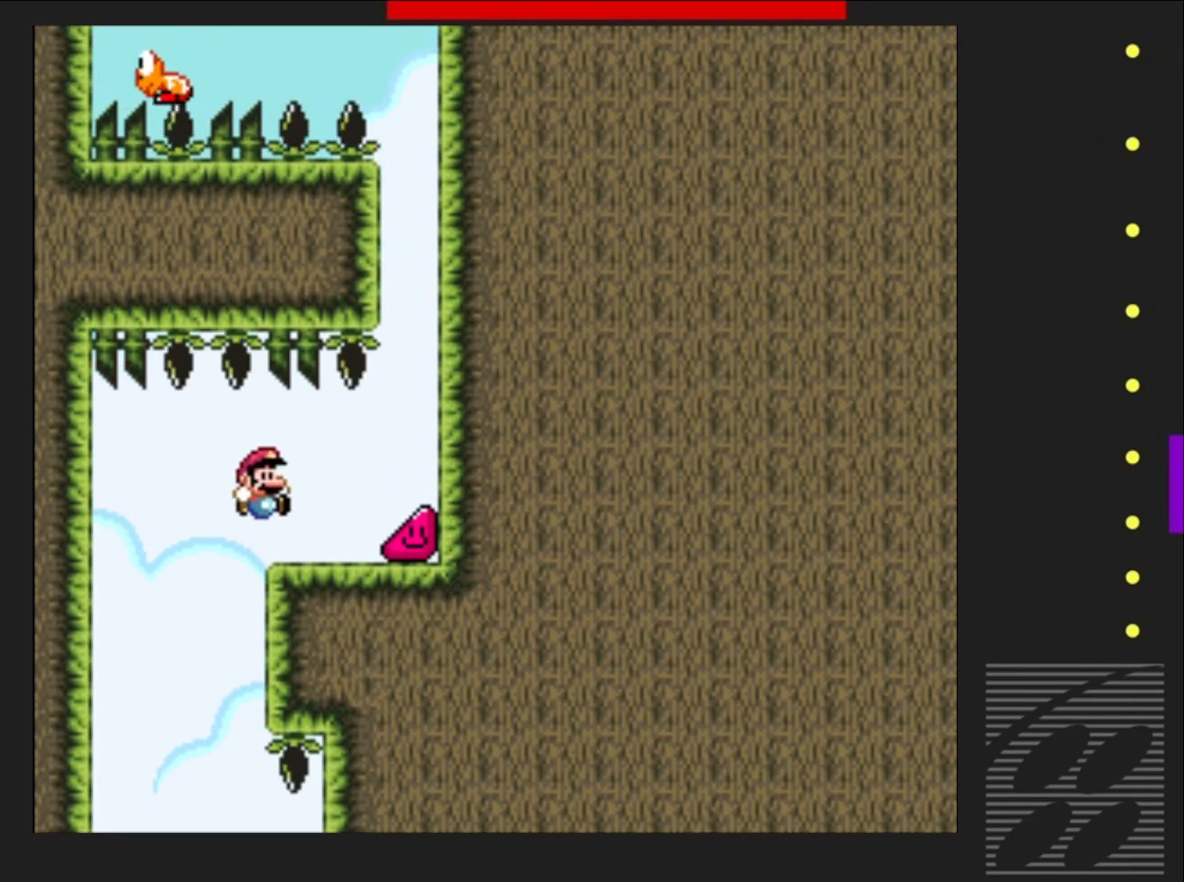
{"buttons": ["SQUARE", "DPAD_RIGHT"], "events": [[183, "CROSS", "up"]]}
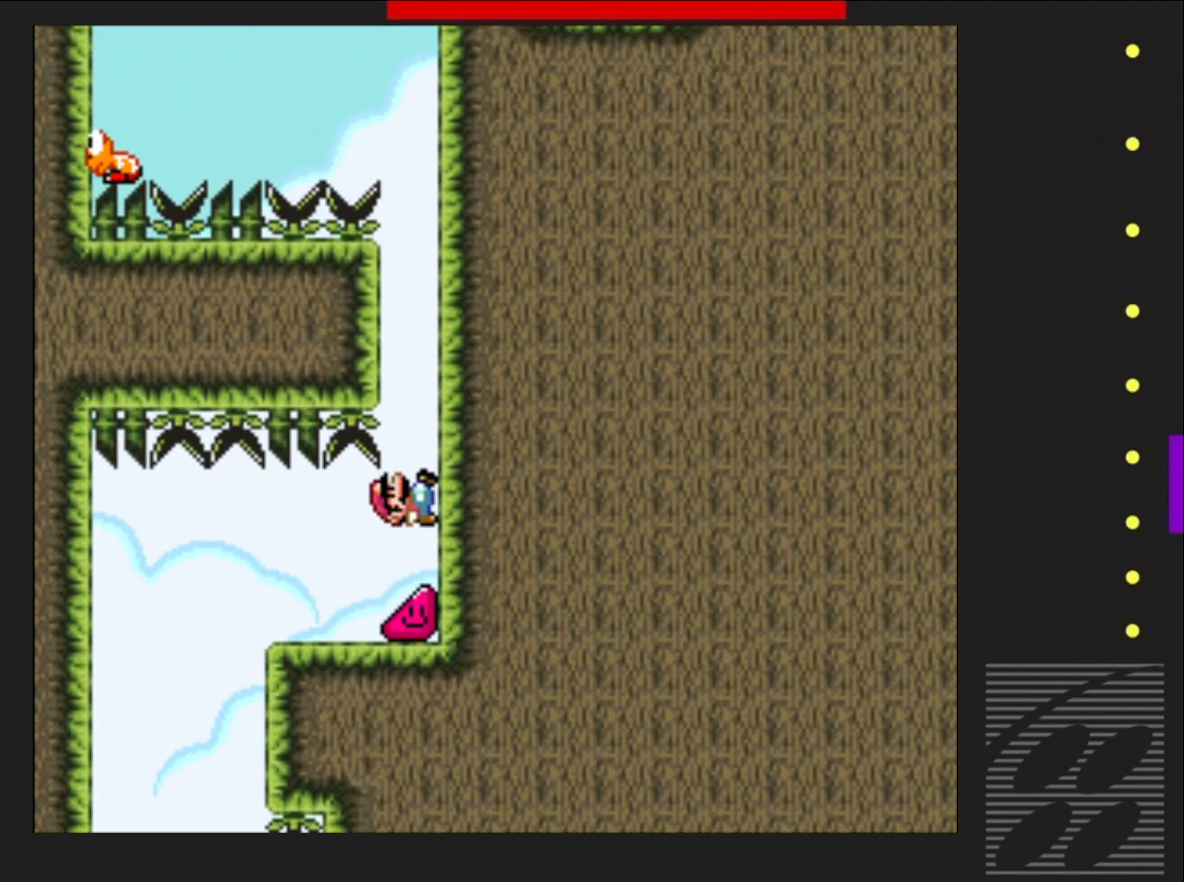
{"buttons": ["SQUARE", "DPAD_RIGHT"], "events": []}
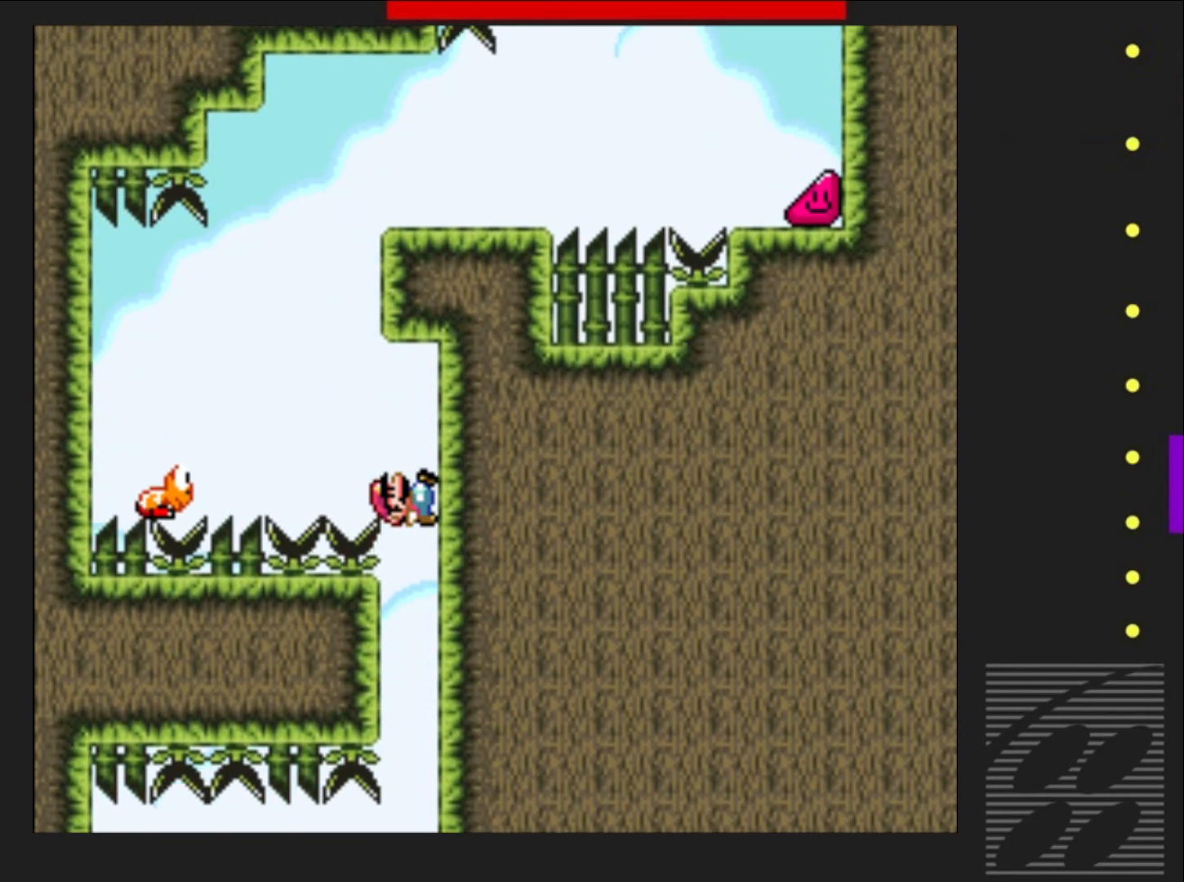
{"buttons": ["CROSS", "SQUARE", "DPAD_RIGHT"], "events": [[33, "CROSS", "down"], [83, "DPAD_RIGHT", "up"], [100, "DPAD_LEFT", "down"], [433, "DPAD_UP", "down"], [450, "DPAD_LEFT", "up"], [450, "DPAD_UP", "up"], [467, "DPAD_RIGHT", "down"]]}
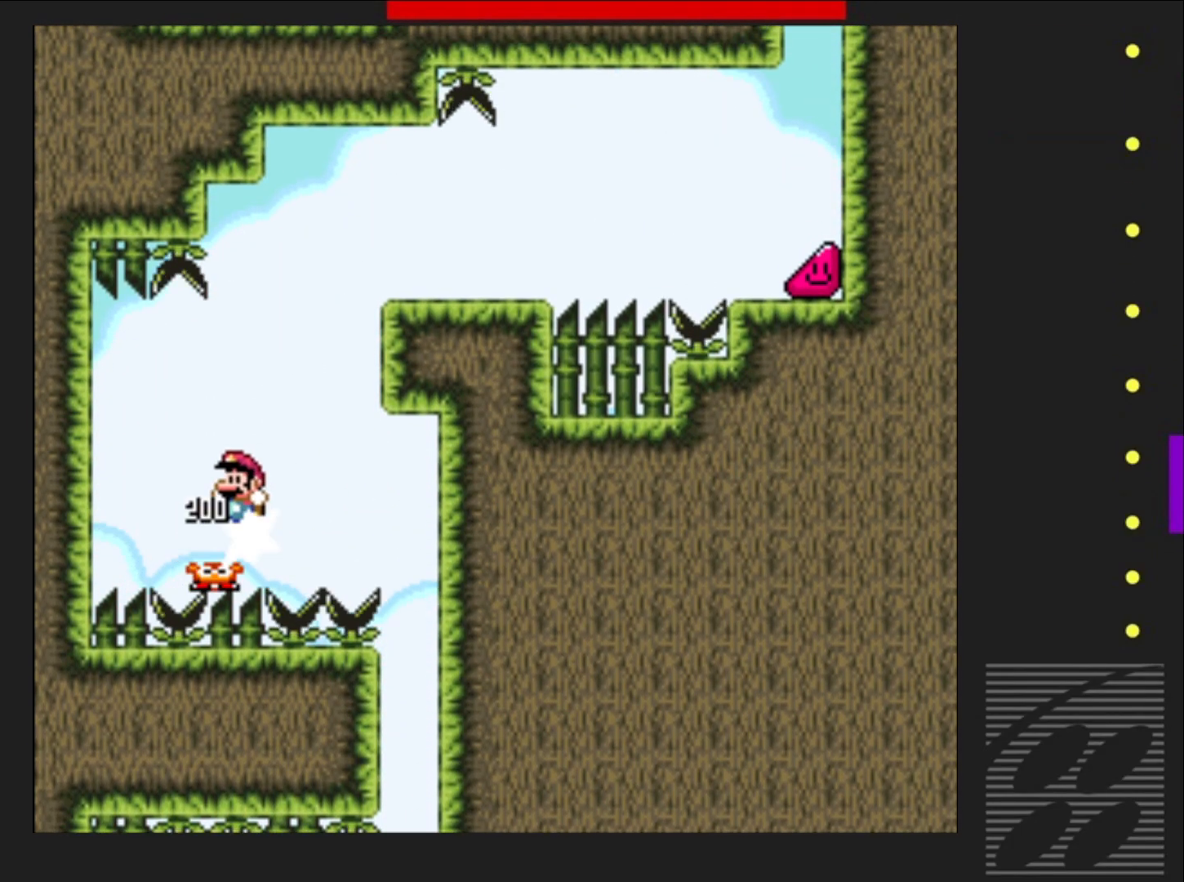
{"buttons": ["CROSS", "SQUARE", "DPAD_RIGHT"], "events": []}
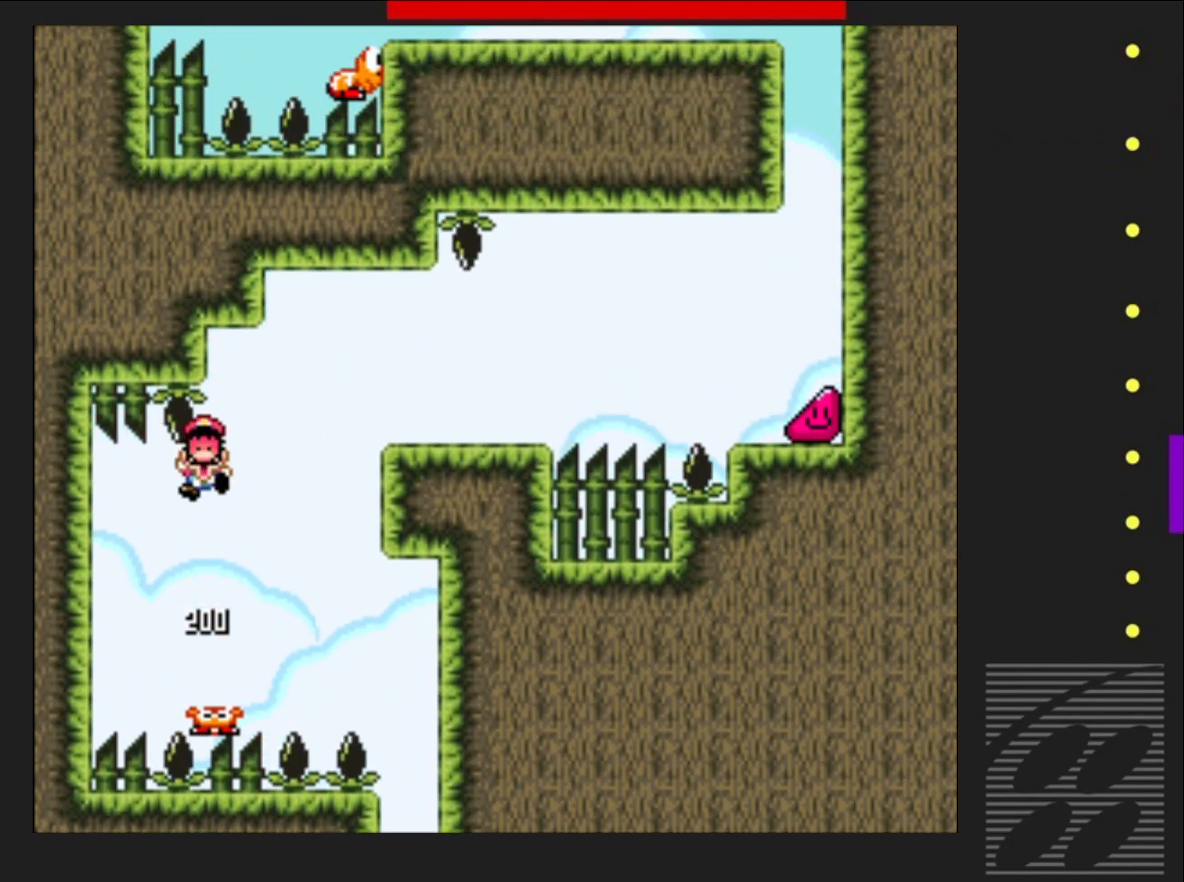
{"buttons": [], "events": [[133, "DPAD_RIGHT", "up"], [167, "SQUARE", "up"], [200, "CROSS", "up"], [333, "CROSS", "down"], [467, "CROSS", "up"]]}
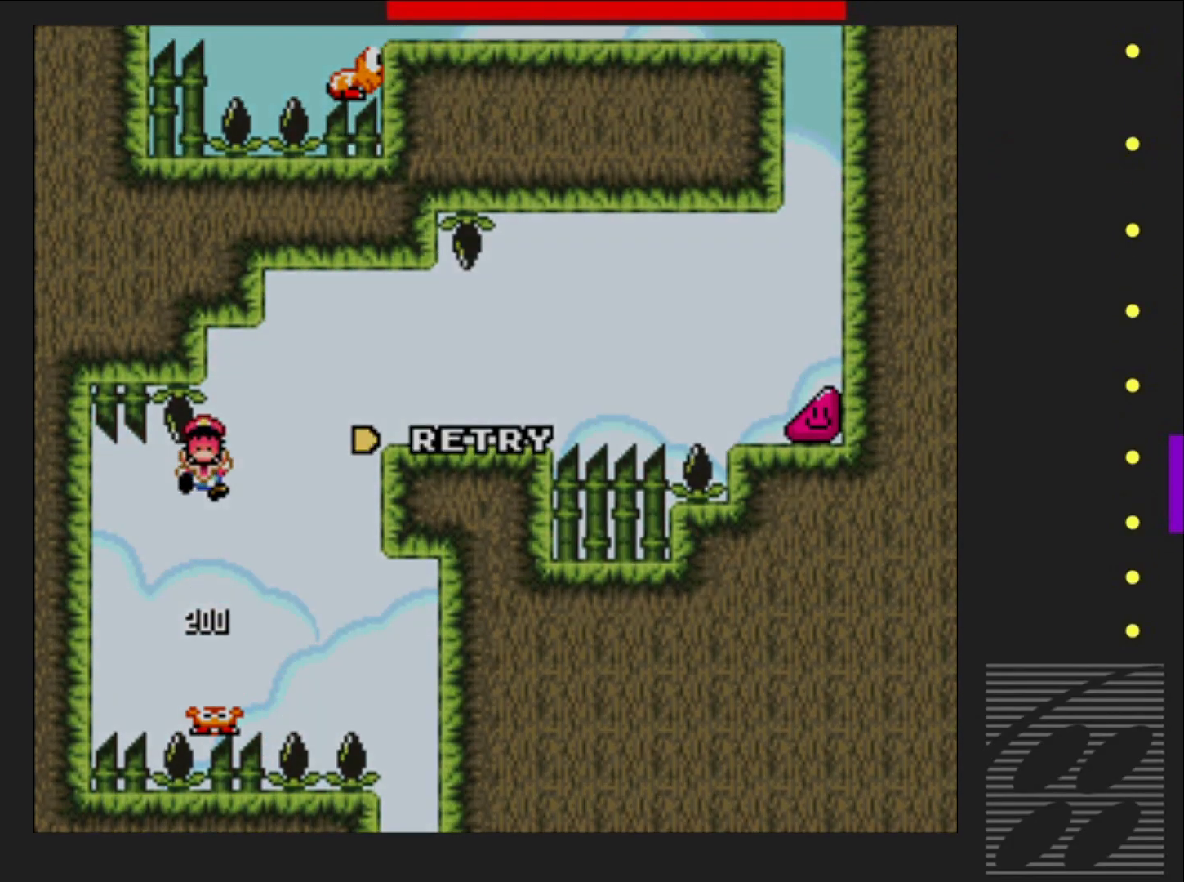
{"buttons": ["CROSS"], "events": [[83, "CROSS", "down"], [167, "CROSS", "up"], [267, "CROSS", "down"], [367, "CROSS", "up"], [467, "CROSS", "down"]]}
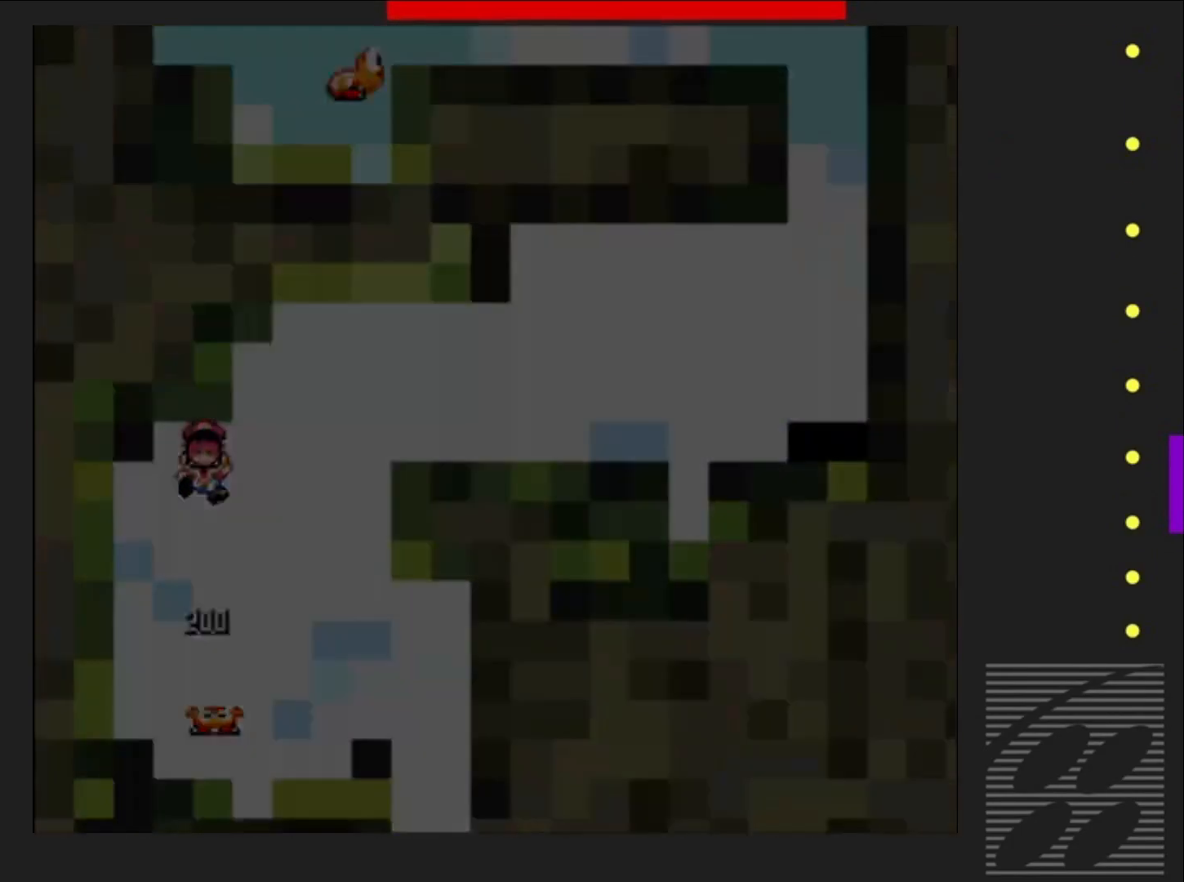
{"buttons": ["SQUARE"], "events": [[67, "CROSS", "up"], [300, "SQUARE", "down"]]}
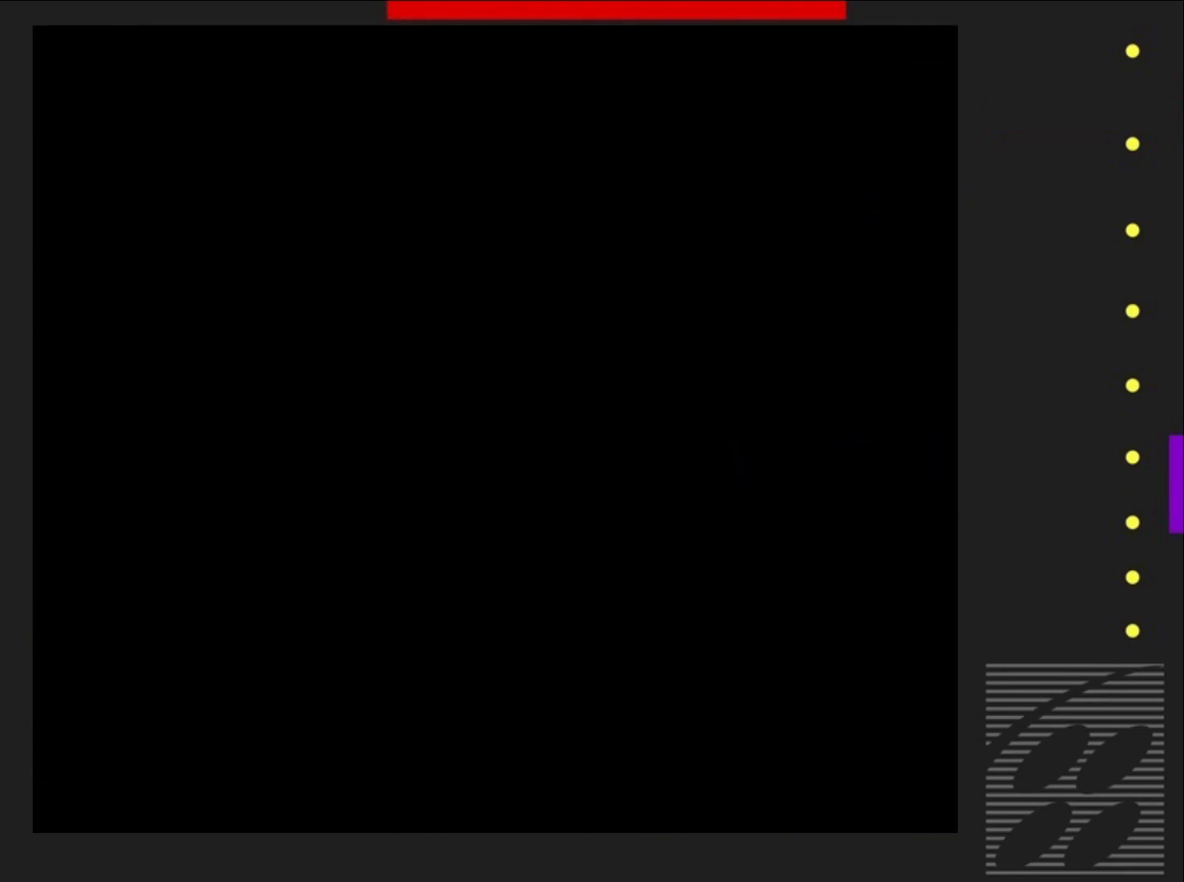
{"buttons": ["SQUARE", "DPAD_RIGHT"], "events": [[350, "DPAD_RIGHT", "down"]]}
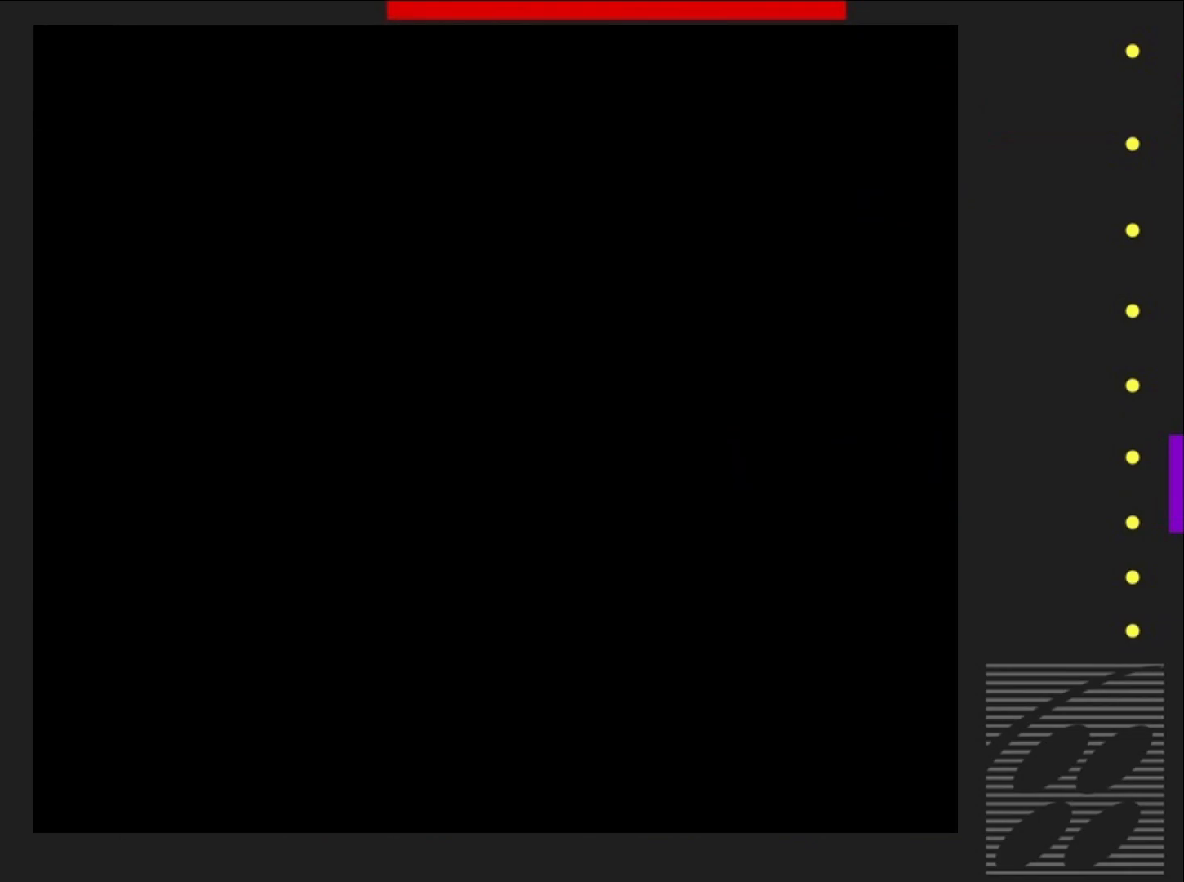
{"buttons": ["SQUARE", "DPAD_RIGHT"], "events": []}
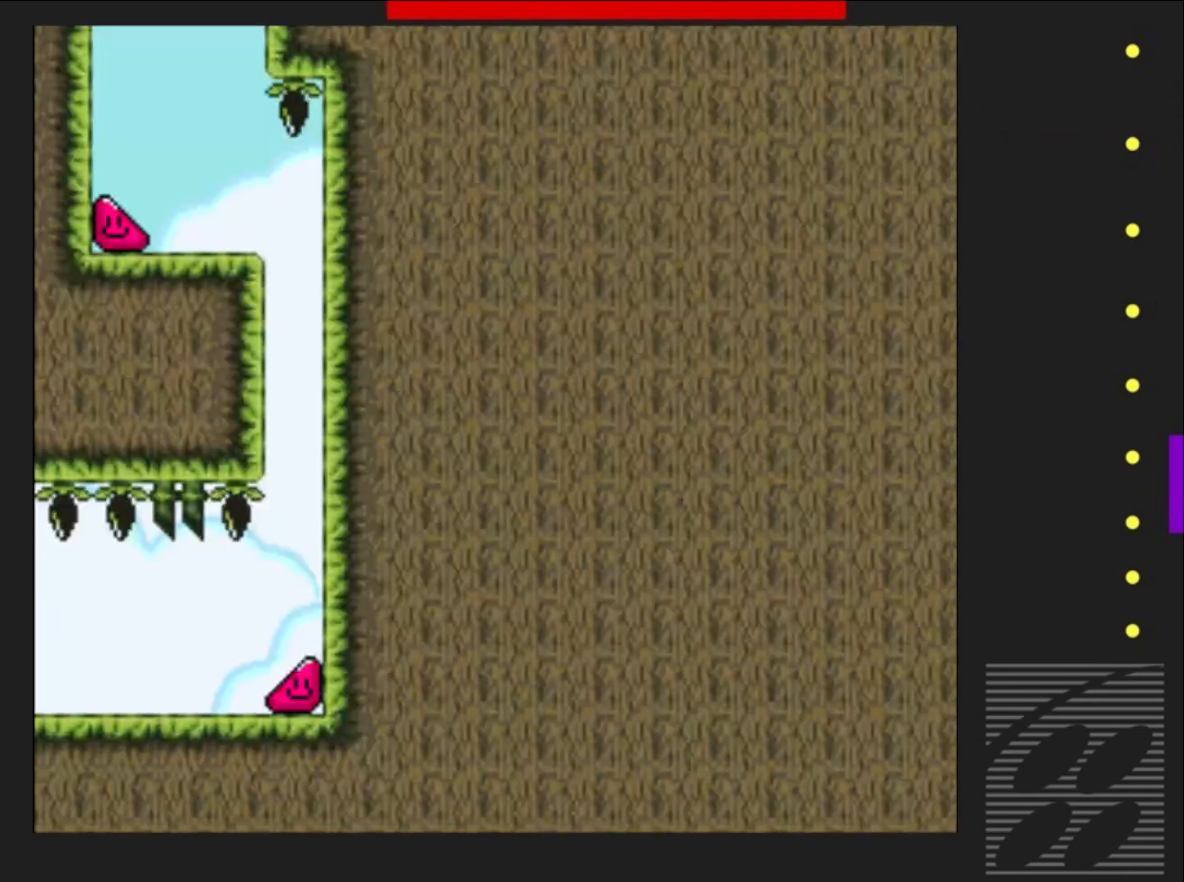
{"buttons": ["SQUARE", "DPAD_RIGHT"], "events": []}
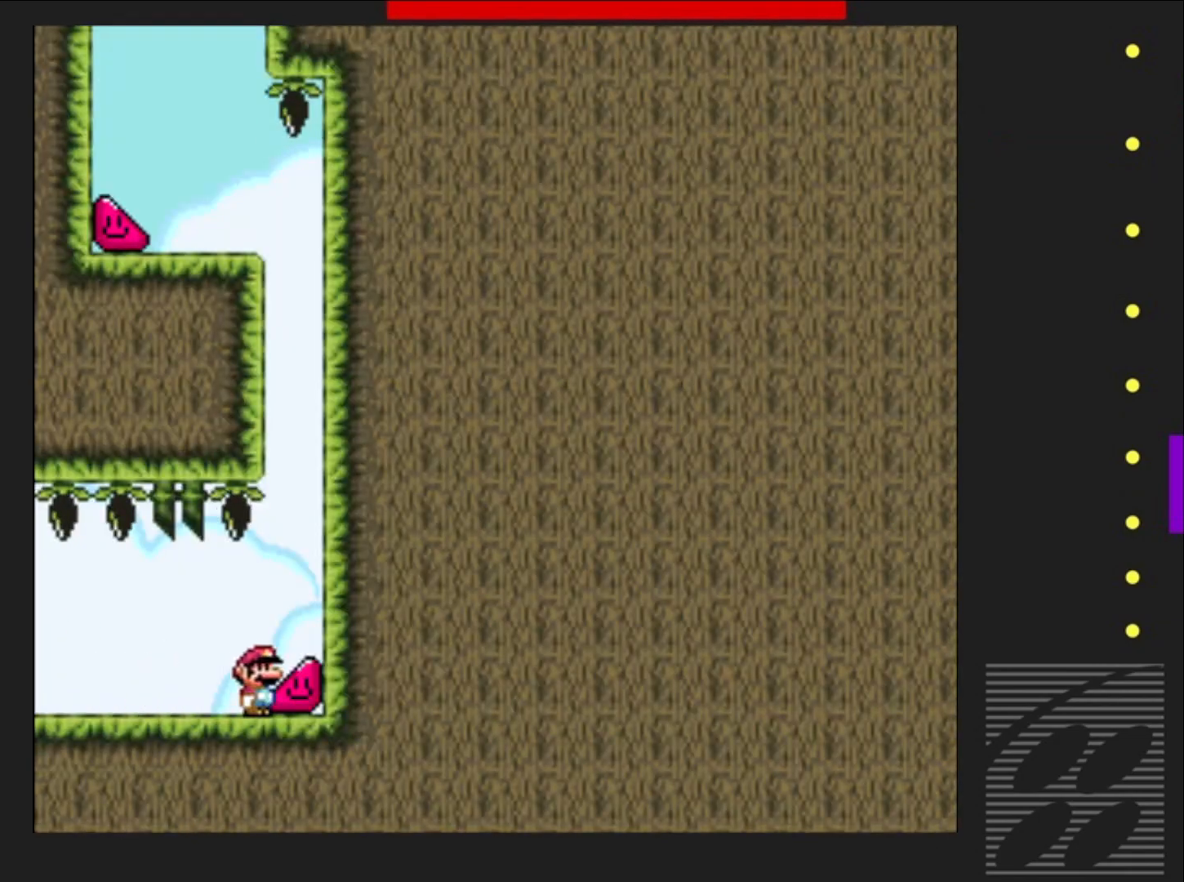
{"buttons": ["SQUARE", "DPAD_RIGHT"], "events": []}